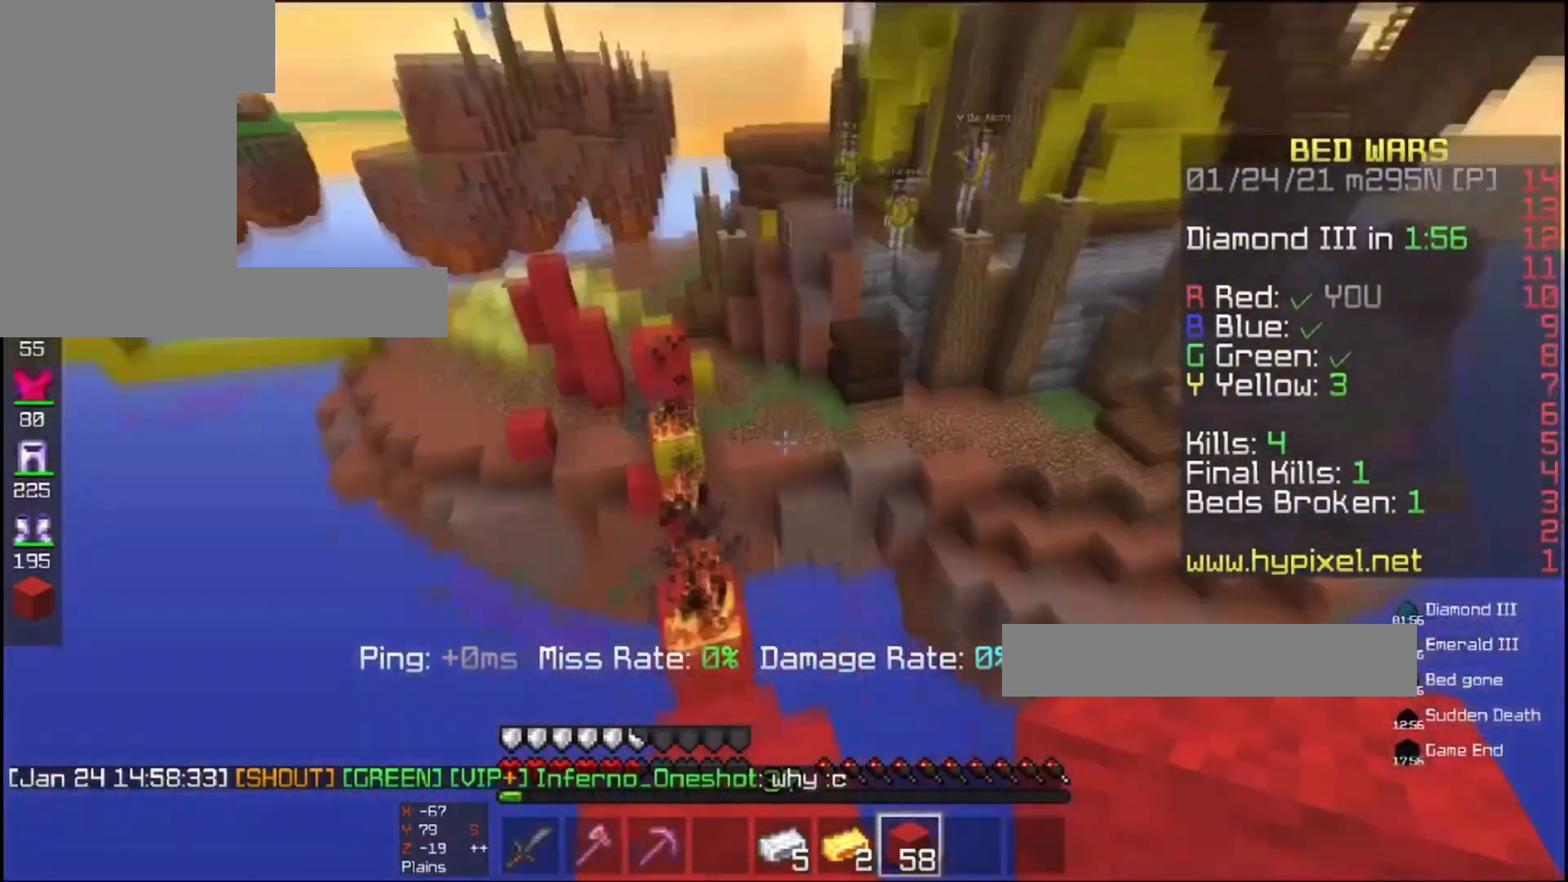
Gameplay with keyboard and mouse; each line is a JSON object with the keys and mouse buttons held at the frame after it. "events" lists presses ("down") and releases ("up") of "a", "d", "s", "space", "w", "mouse_left" and "mouse_right" between this image and that frame as [ms after this image, input, new state], when the widget could be followed in between. "mouse_left", "mouse_right" = the "left", "right" buttons of the "mouse" list. No other keys are recorded. Fast repeated clicks can show as one long hold. Mouse movement is not recorded.
{"keys": ["space"], "mouse": [], "events": [[100, "mouse_right", "down"], [100, "space", "up"], [167, "d", "down"], [233, "mouse_right", "up"], [267, "space", "down"], [300, "d", "up"]]}
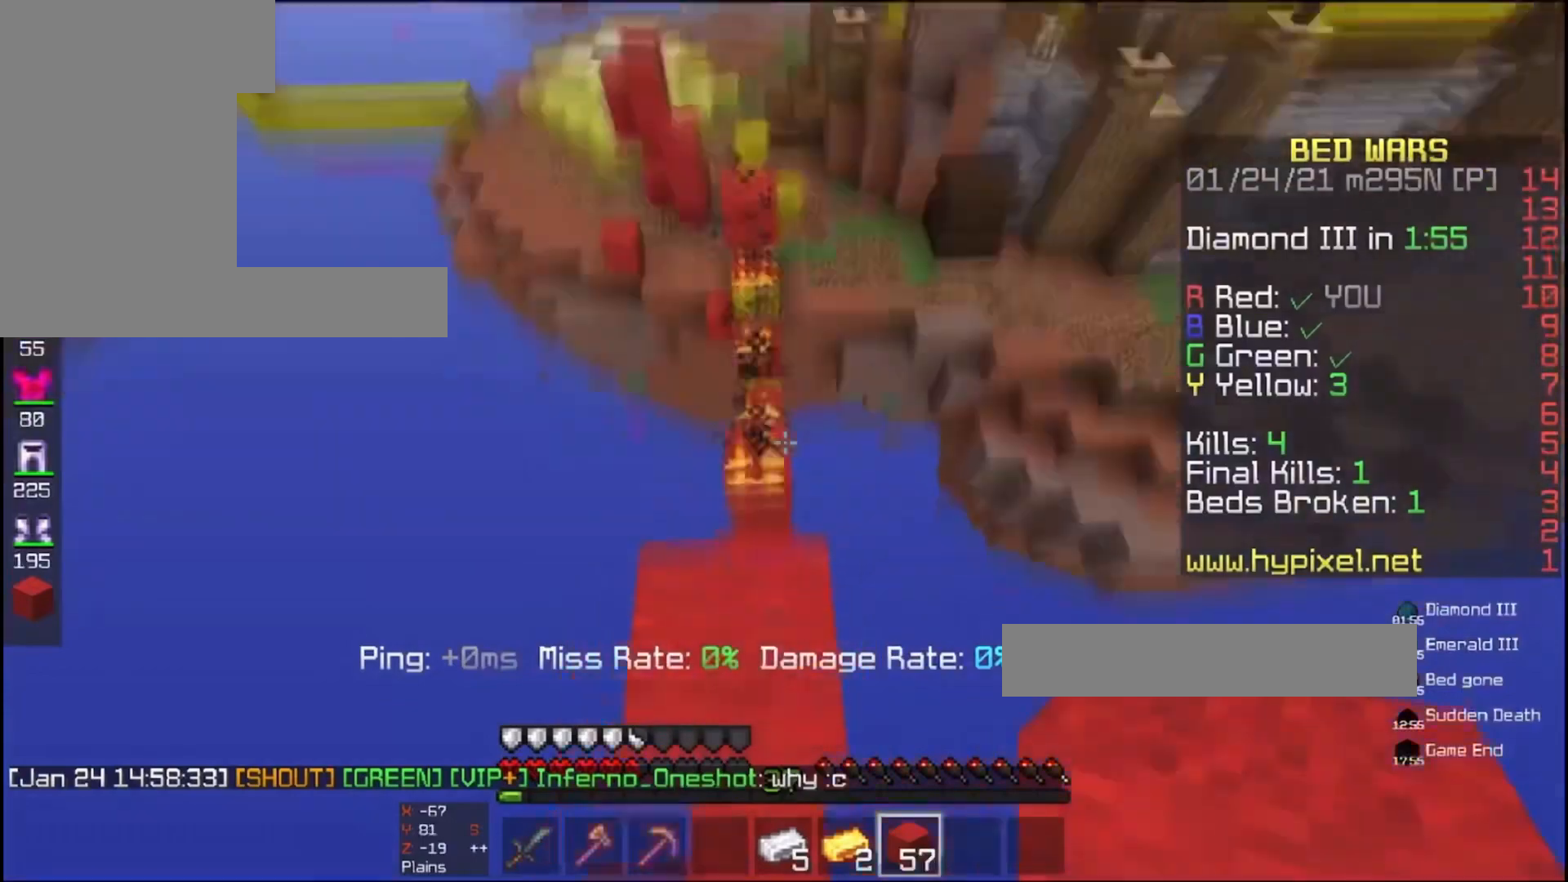
{"keys": ["space"], "mouse": [], "events": [[67, "mouse_right", "down"], [200, "mouse_right", "up"]]}
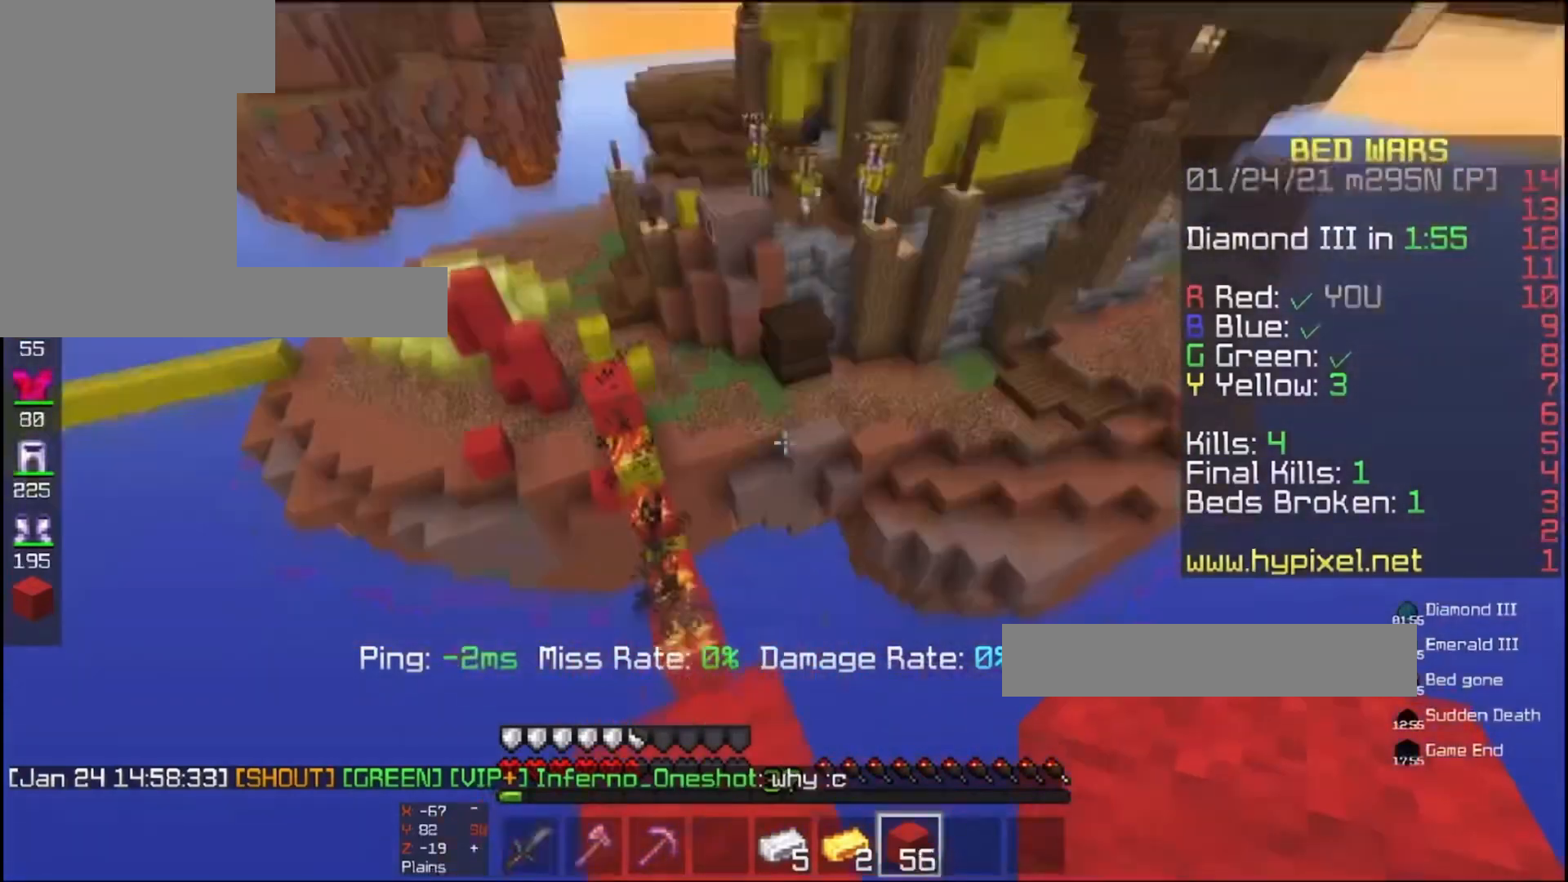
{"keys": [], "mouse": [], "events": [[67, "mouse_right", "down"], [167, "space", "up"], [233, "mouse_right", "up"]]}
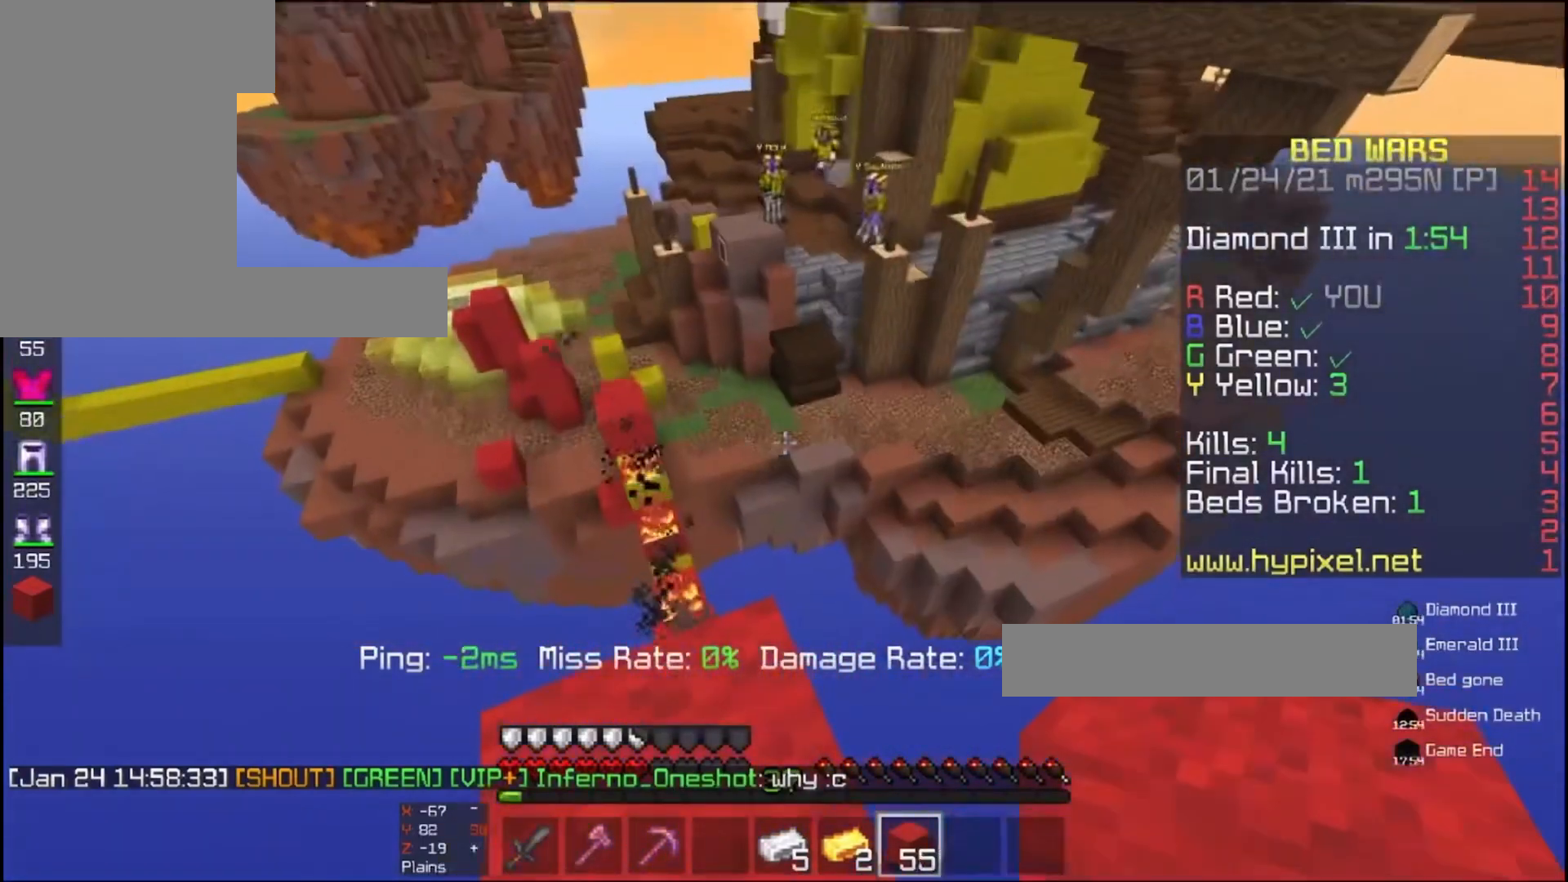
{"keys": [], "mouse": [], "events": []}
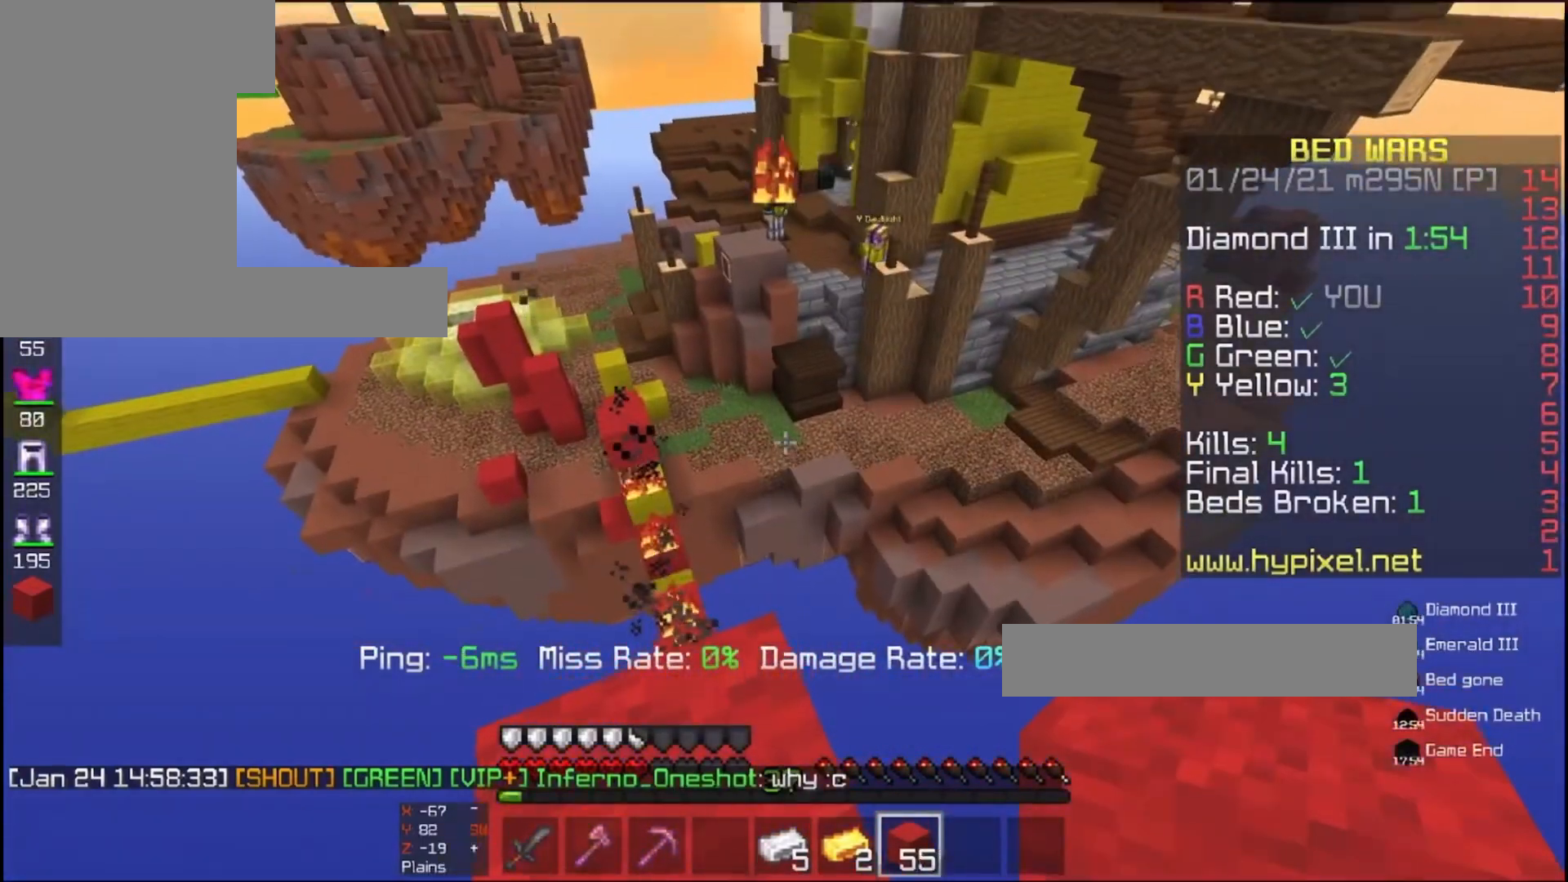
{"keys": ["s", "space"], "mouse": ["right"], "events": [[367, "space", "down"], [400, "s", "down"], [433, "mouse_right", "down"]]}
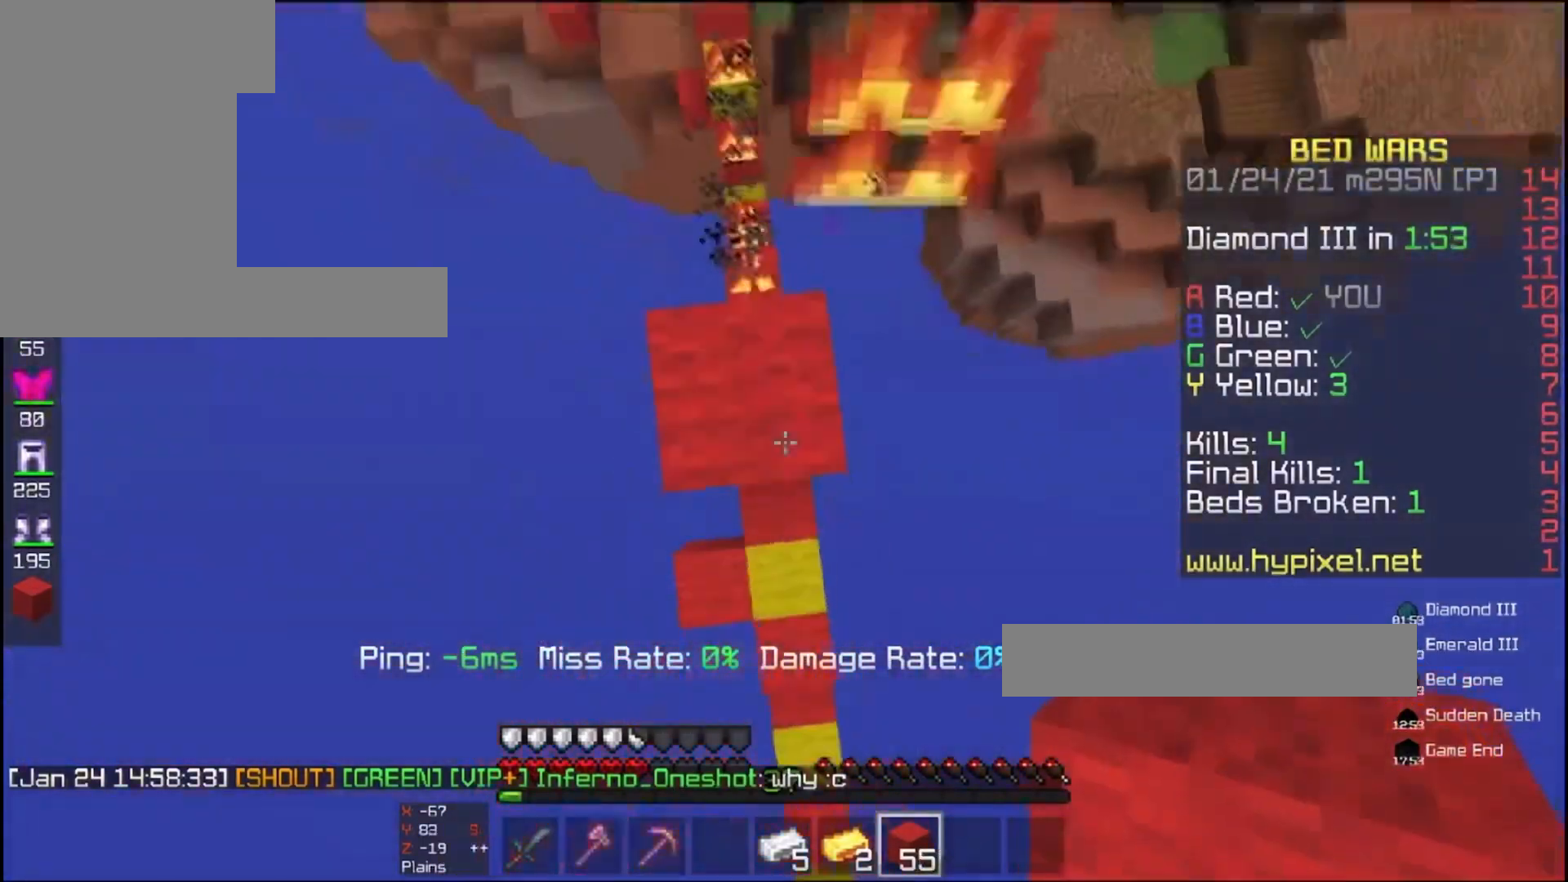
{"keys": ["d", "w"], "mouse": ["right"], "events": [[133, "d", "down"], [233, "space", "up"], [400, "s", "up"], [467, "w", "down"]]}
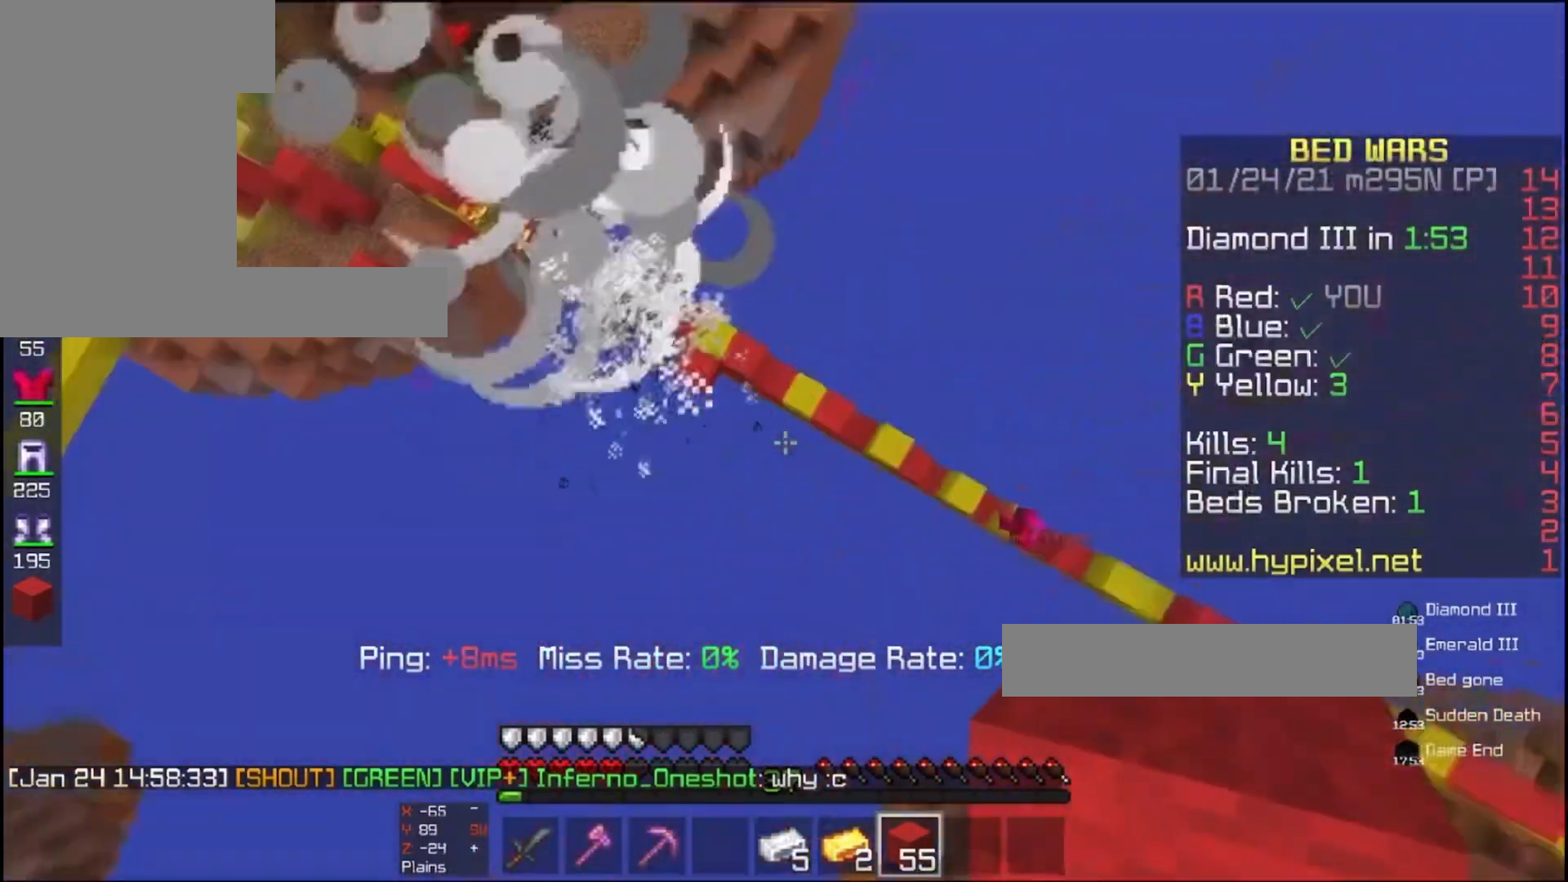
{"keys": ["d", "w"], "mouse": ["right"], "events": [[33, "mouse_right", "up"], [233, "w", "up"], [433, "w", "down"], [467, "mouse_right", "down"]]}
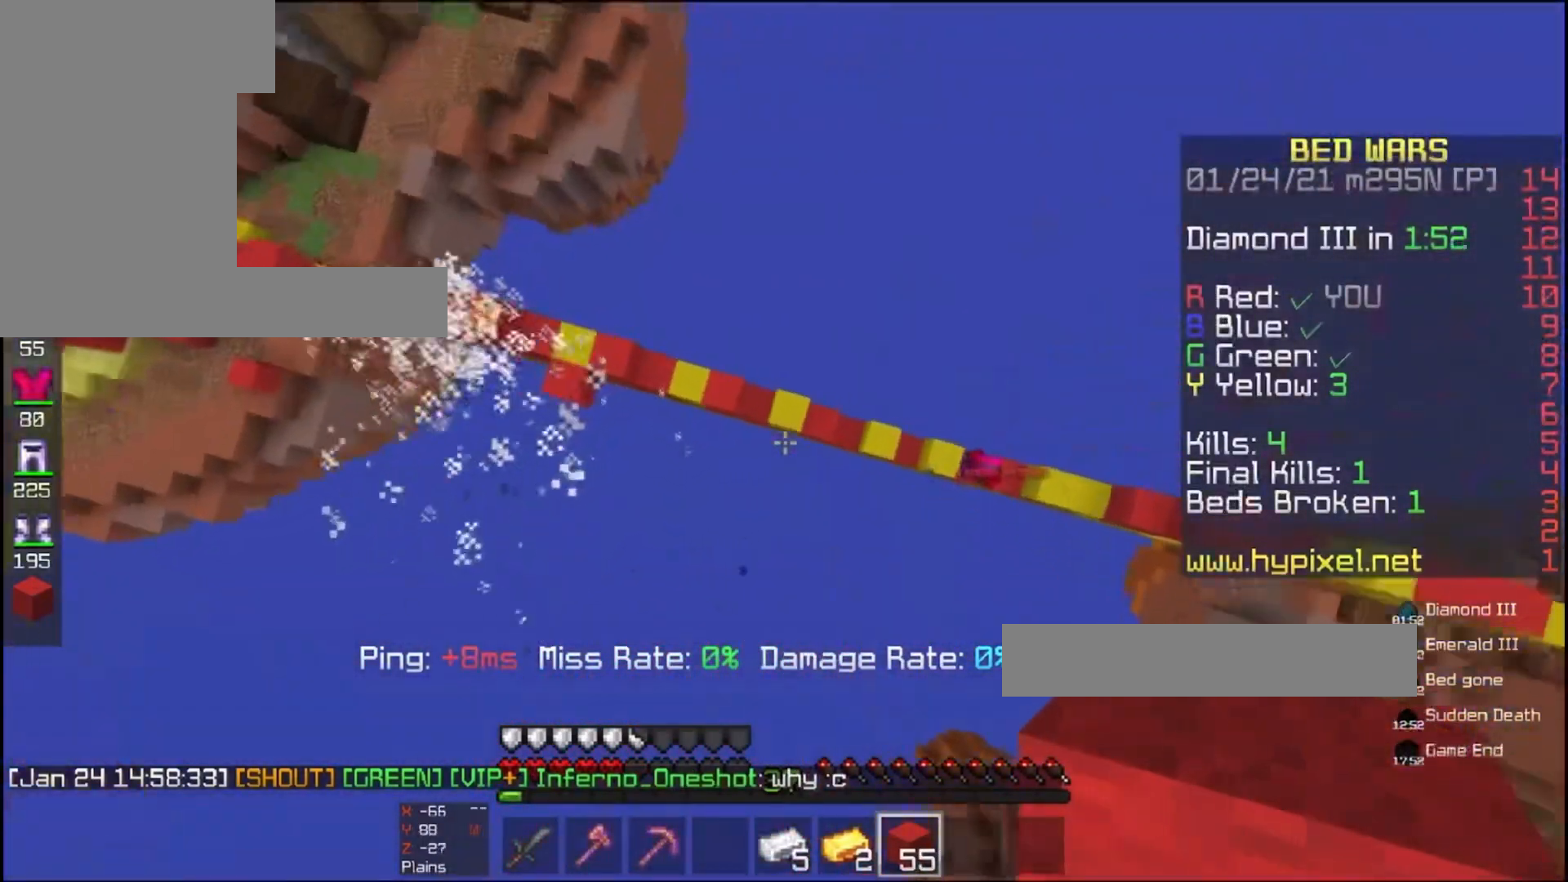
{"keys": ["a", "w"], "mouse": ["right"], "events": [[33, "d", "up"], [300, "a", "down"]]}
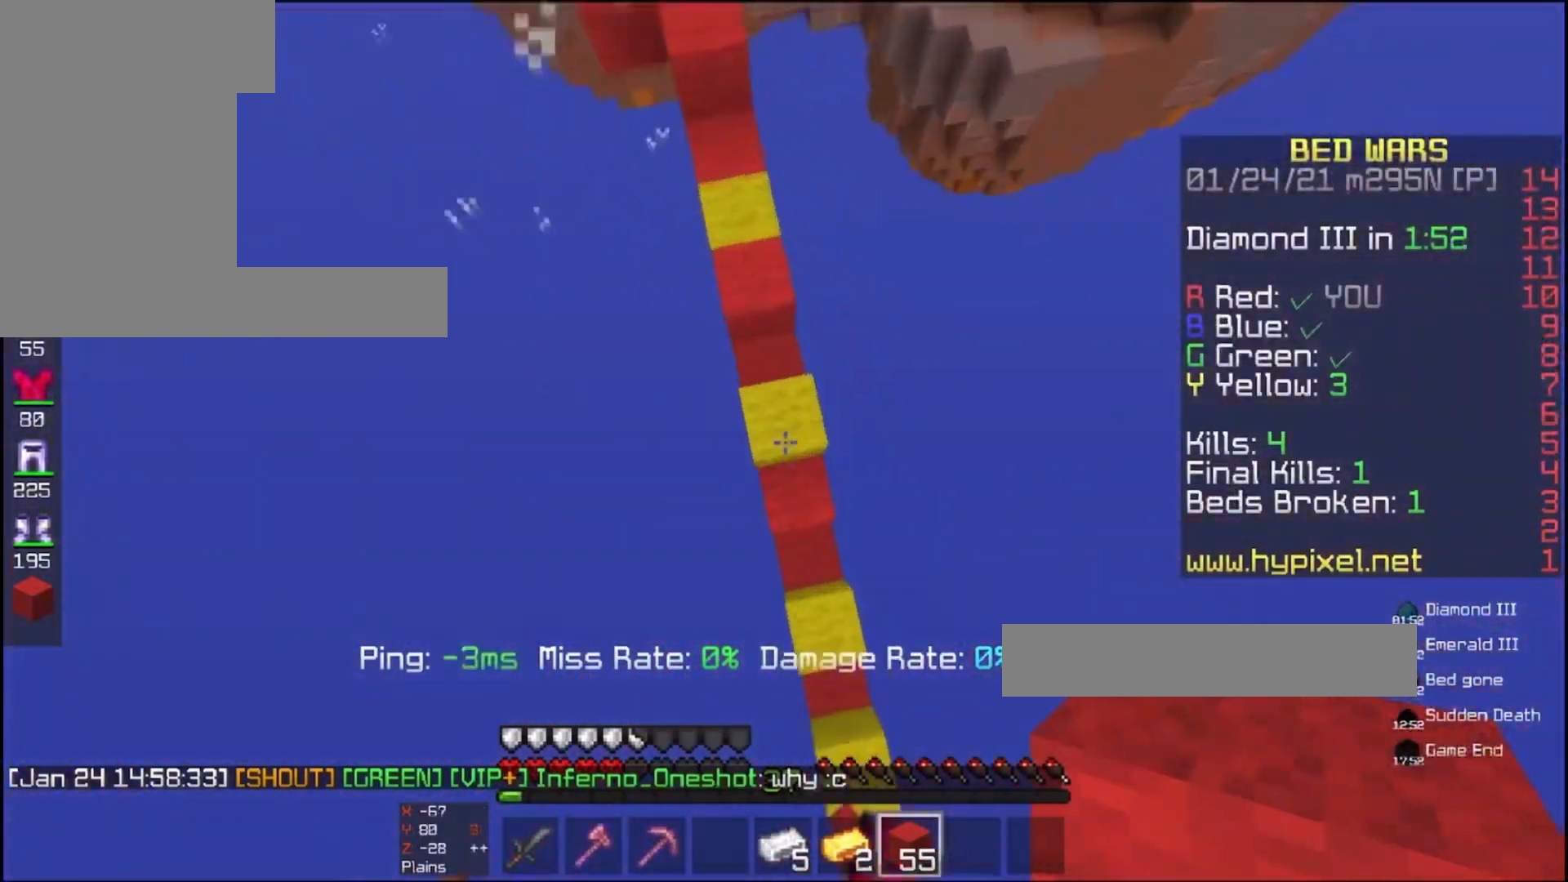
{"keys": [], "mouse": [], "events": [[67, "a", "up"], [233, "w", "up"], [433, "mouse_right", "up"]]}
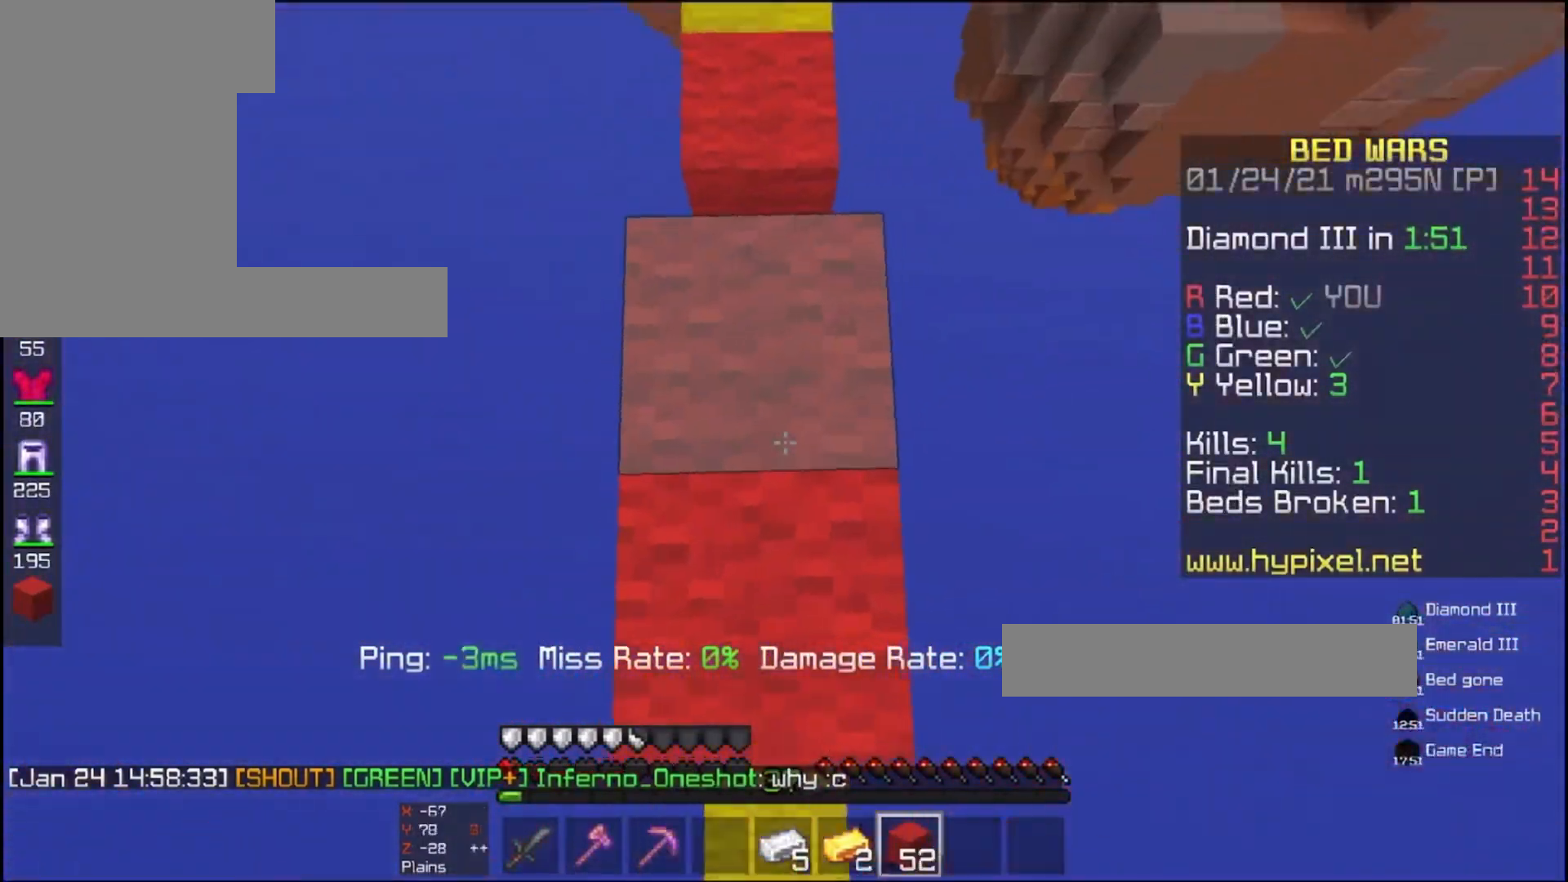
{"keys": [], "mouse": [], "events": [[233, "w", "down"], [400, "w", "up"]]}
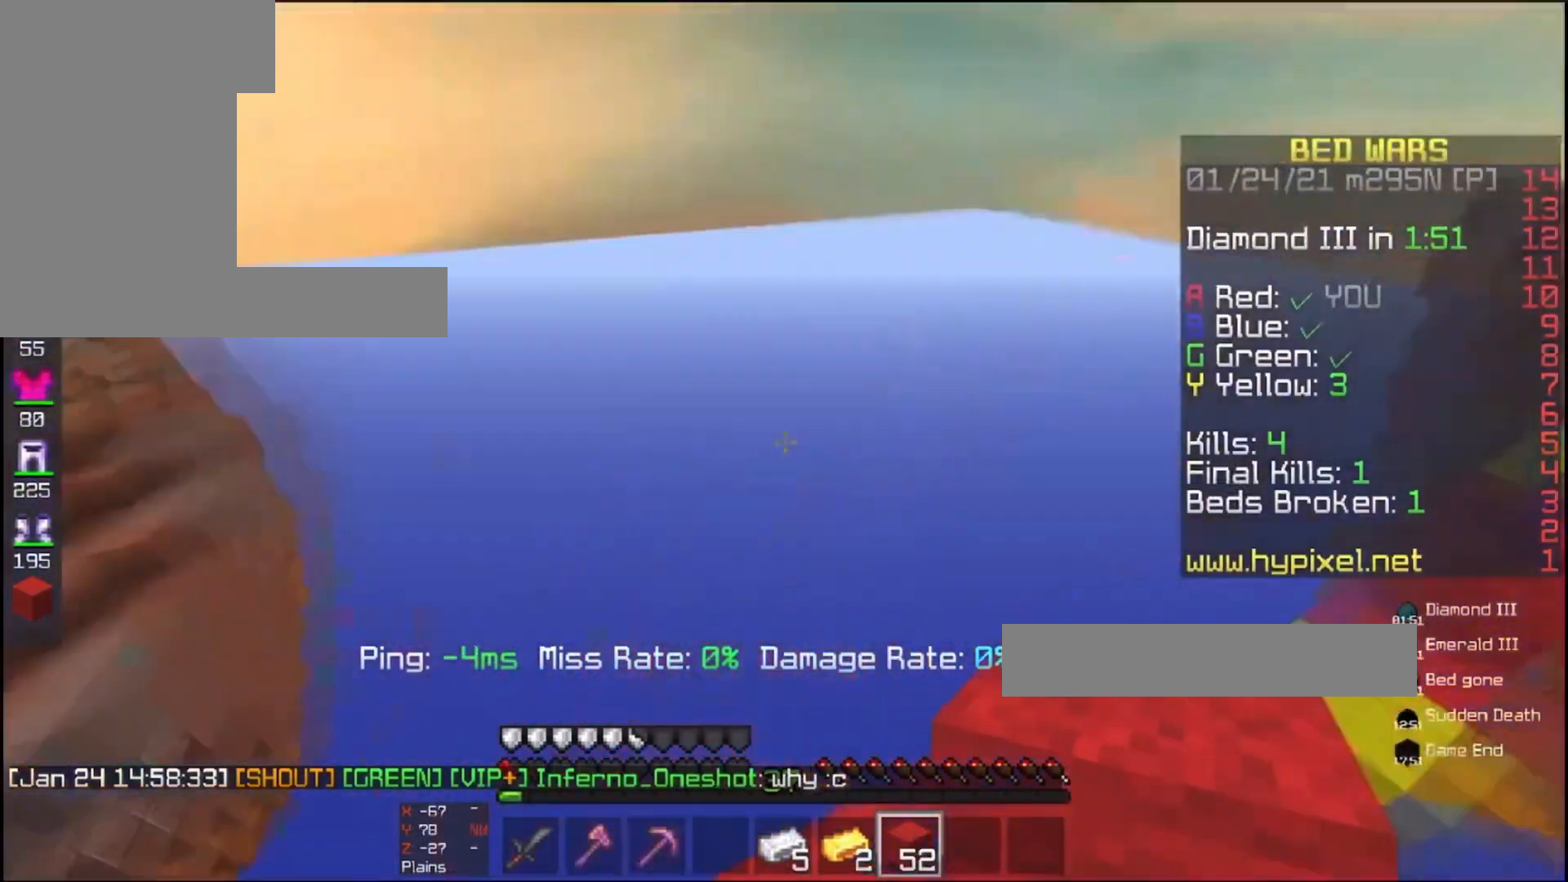
{"keys": ["w"], "mouse": [], "events": [[467, "w", "down"]]}
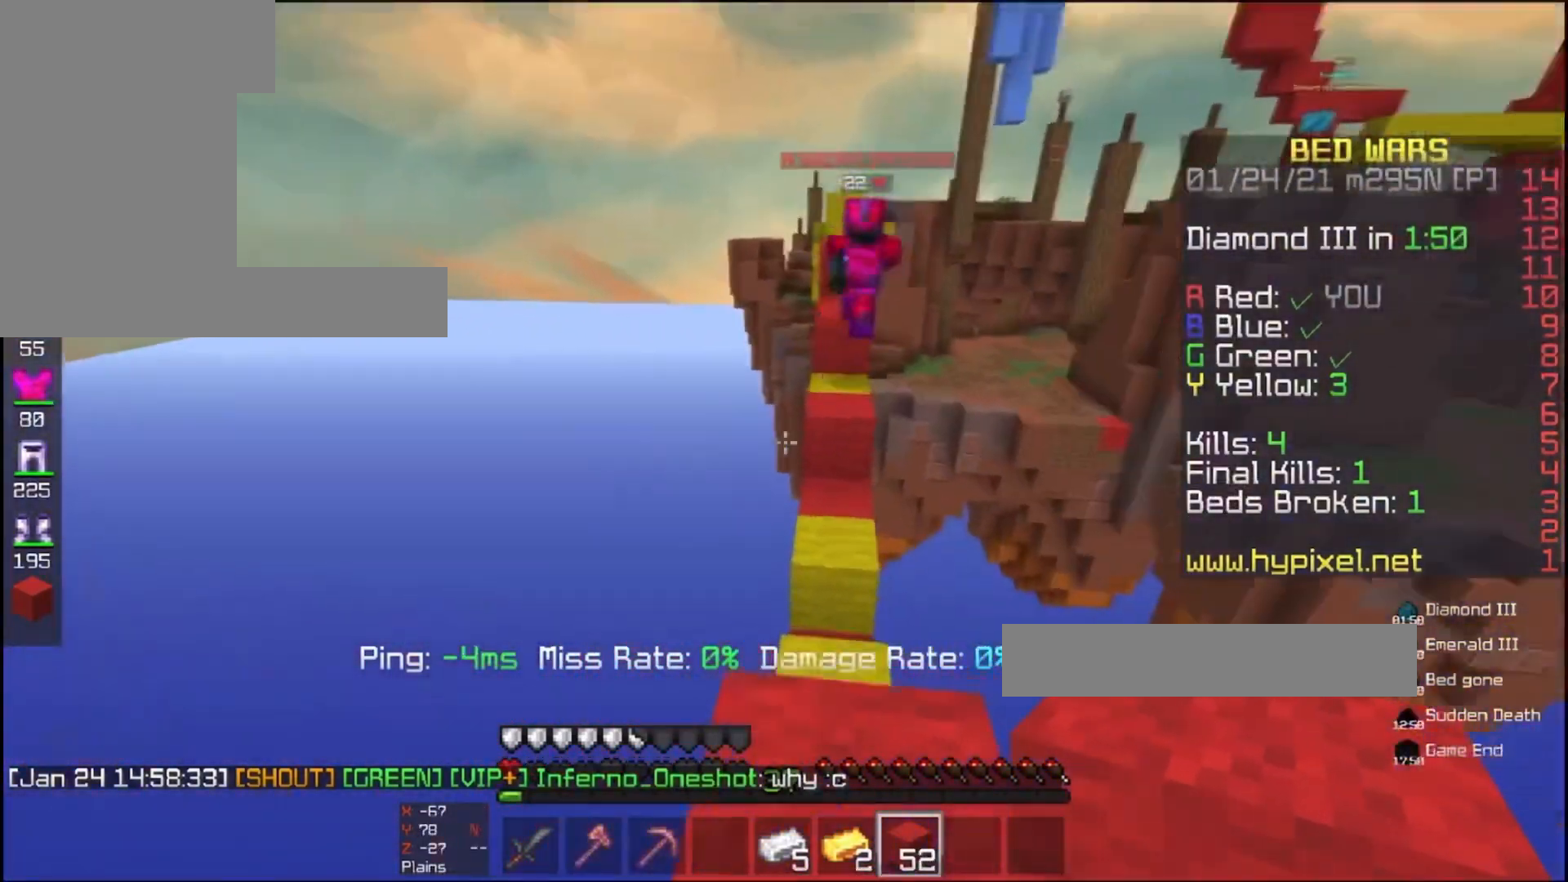
{"keys": ["space", "w"], "mouse": ["left"], "events": [[233, "space", "down"], [400, "mouse_left", "down"]]}
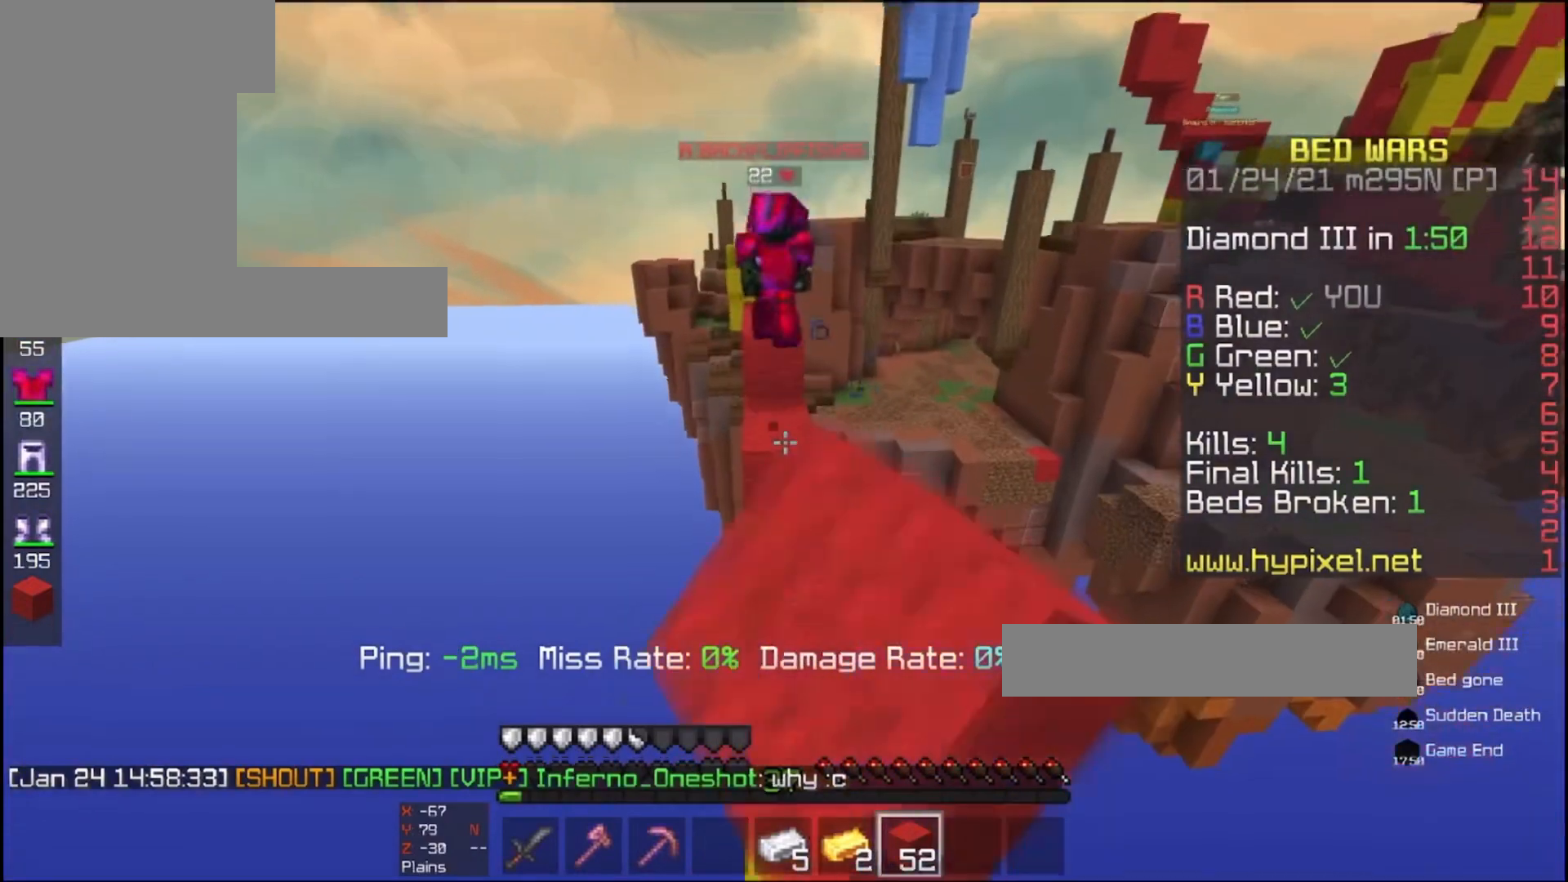
{"keys": ["space", "w"], "mouse": [], "events": [[33, "mouse_left", "up"], [33, "space", "up"], [233, "w", "up"], [333, "w", "down"], [400, "space", "down"]]}
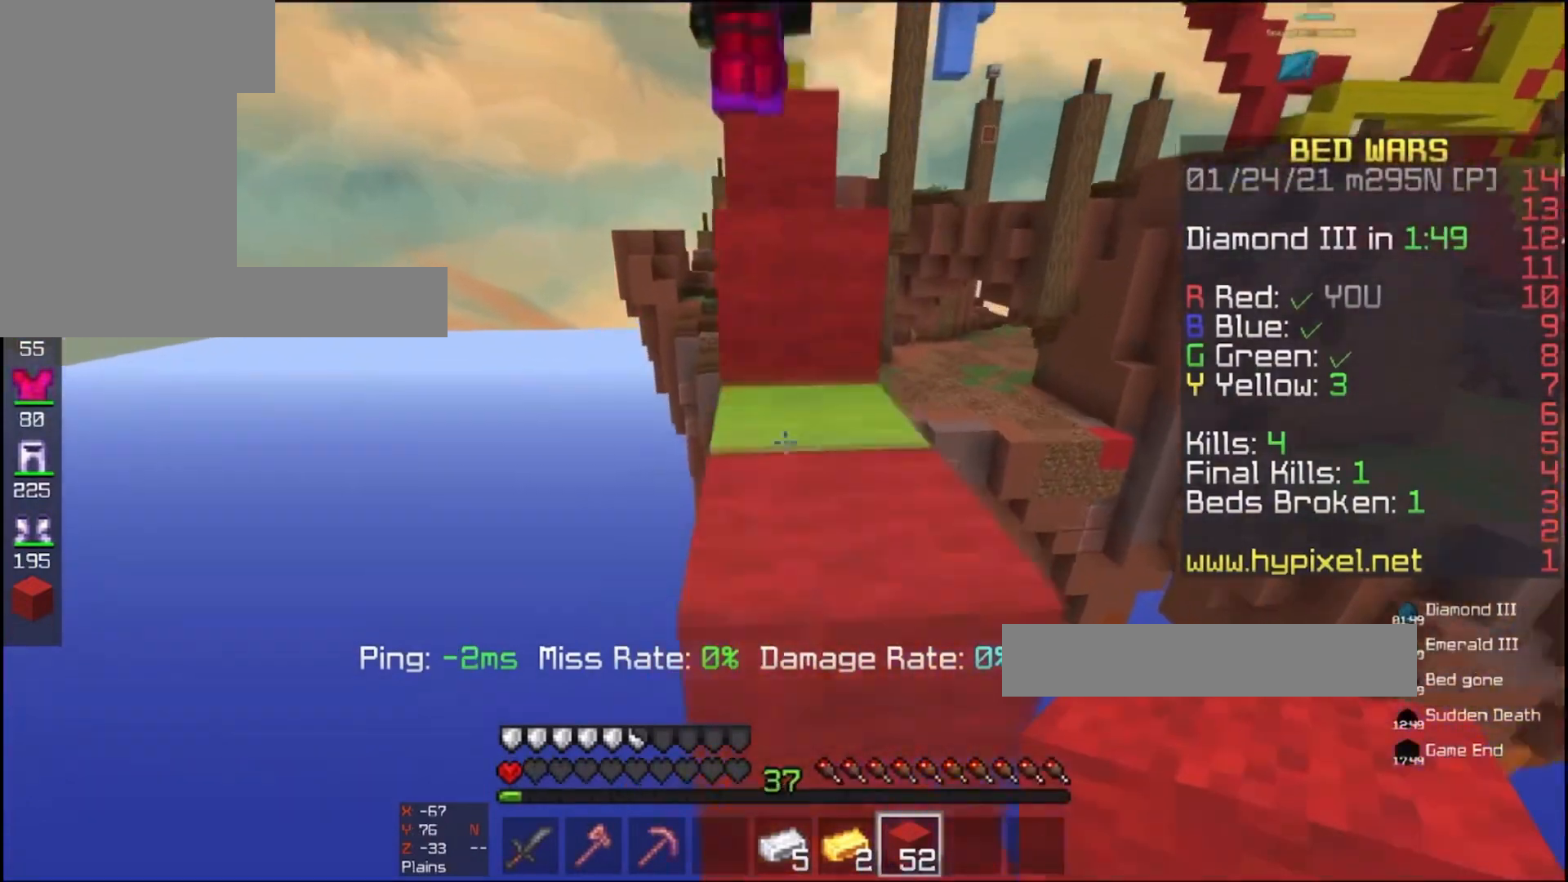
{"keys": [], "mouse": [], "events": [[167, "space", "up"], [167, "w", "up"], [267, "space", "down"], [267, "w", "down"], [333, "space", "up"], [333, "w", "up"]]}
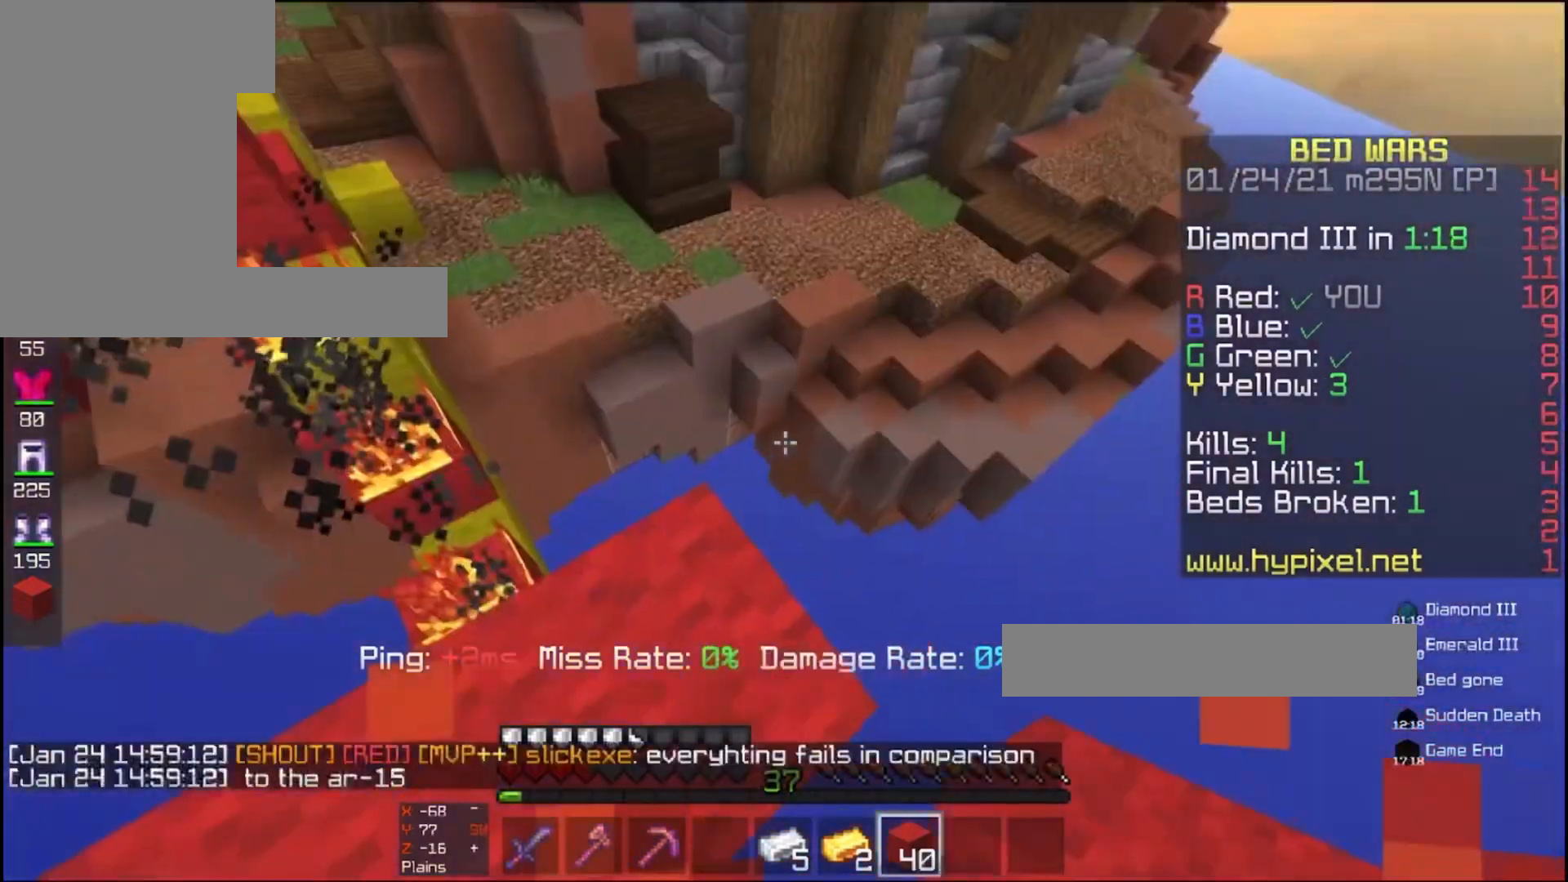
{"keys": ["space", "w"], "mouse": ["left"], "events": [[133, "w", "down"], [333, "mouse_left", "down"], [333, "space", "down"]]}
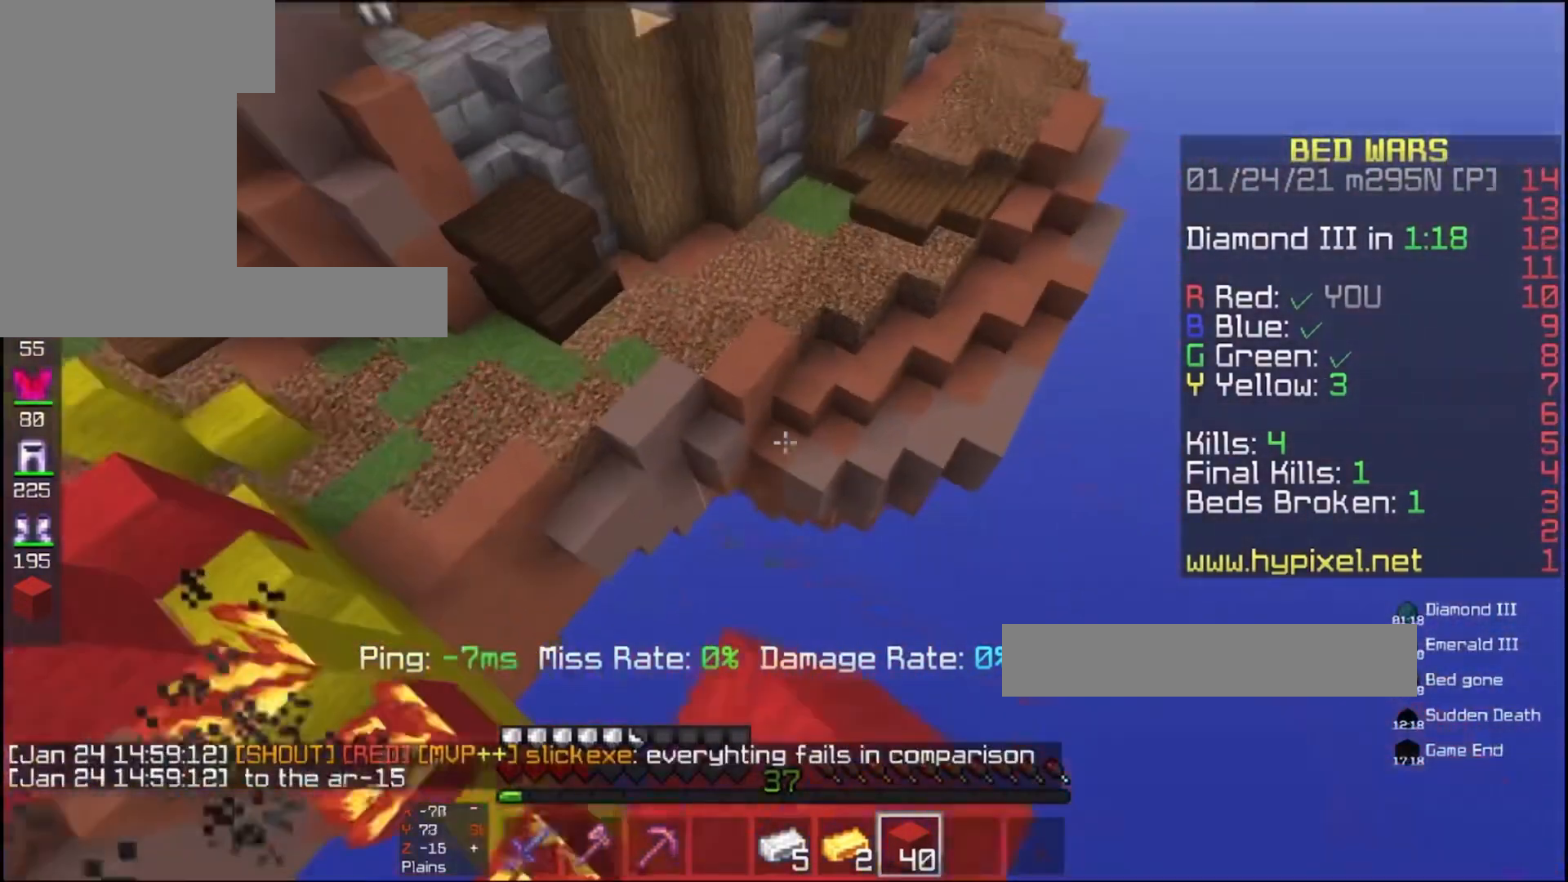
{"keys": ["w"], "mouse": [], "events": [[33, "mouse_left", "up"], [100, "space", "up"], [167, "mouse_left", "down"], [400, "mouse_left", "up"]]}
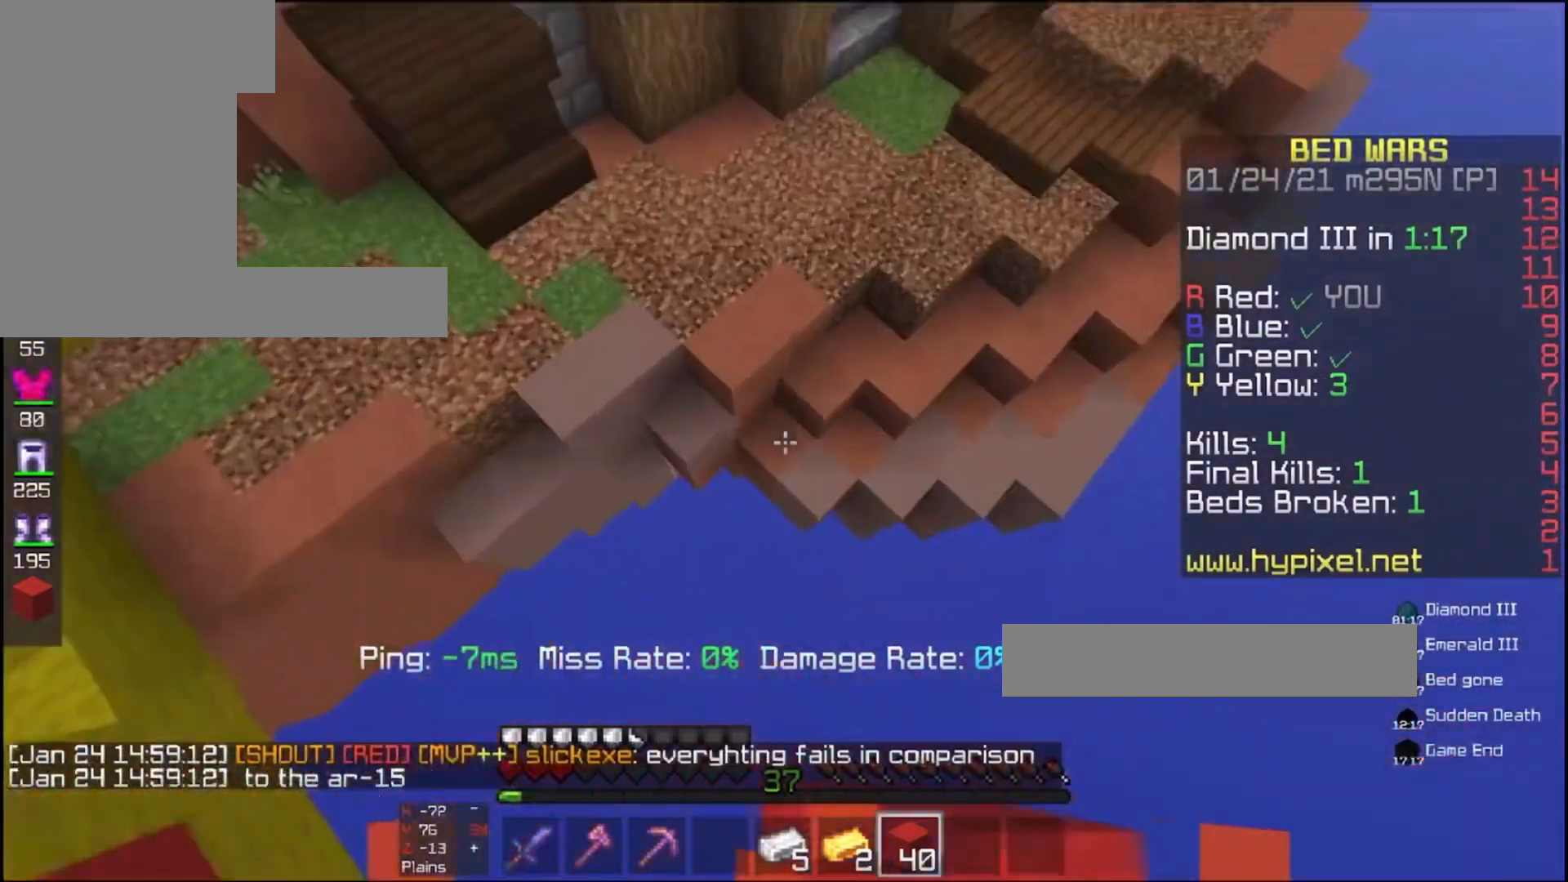
{"keys": ["w"], "mouse": ["right"], "events": [[67, "d", "down"], [333, "mouse_right", "down"], [433, "d", "up"]]}
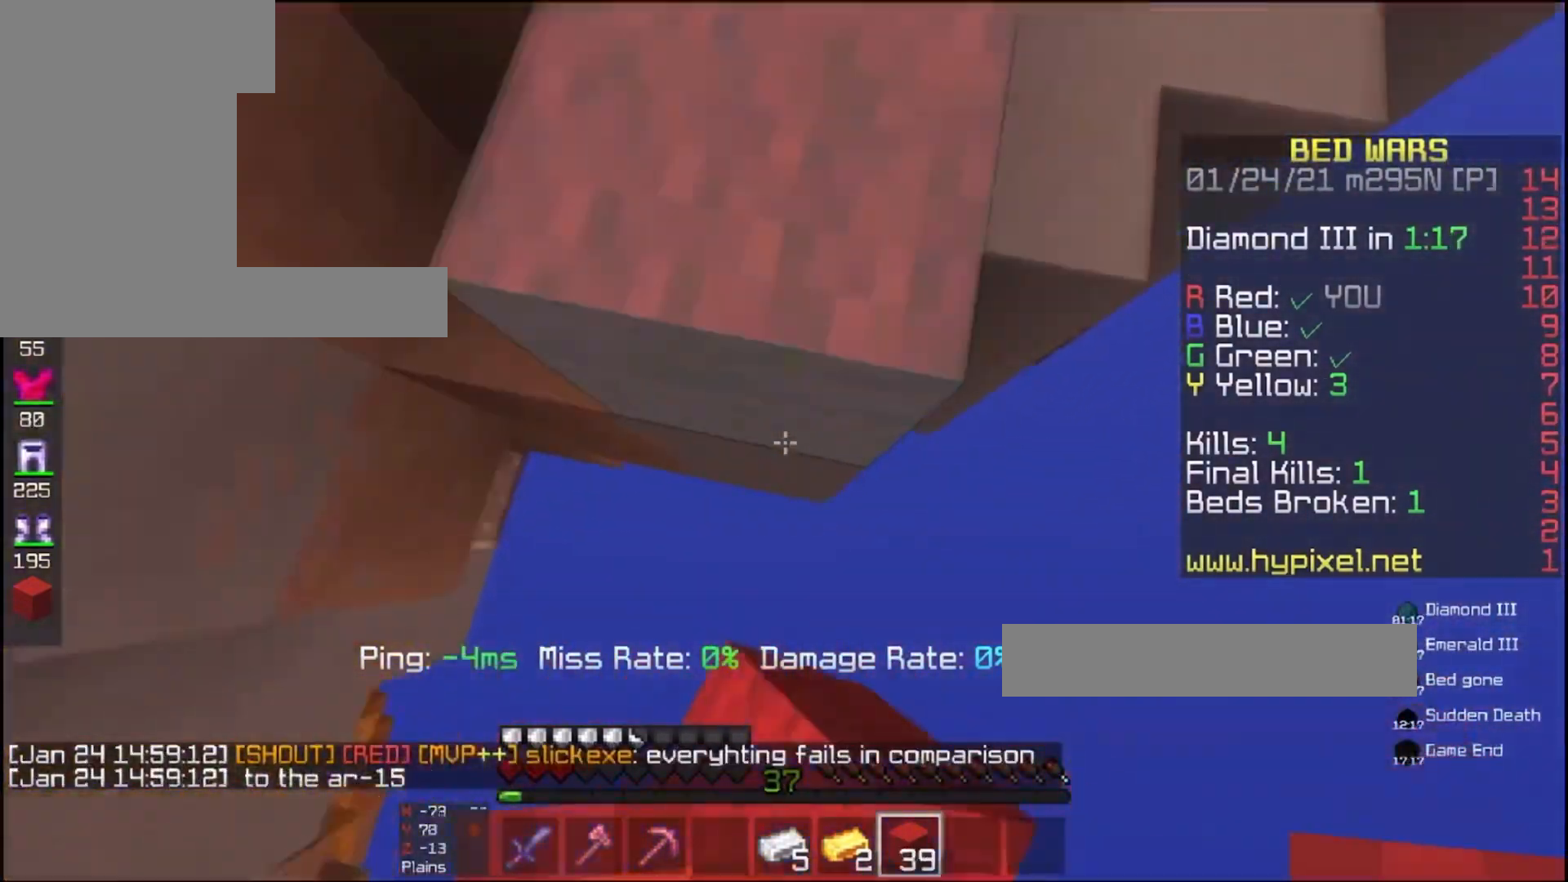
{"keys": ["w"], "mouse": [], "events": [[400, "mouse_right", "up"]]}
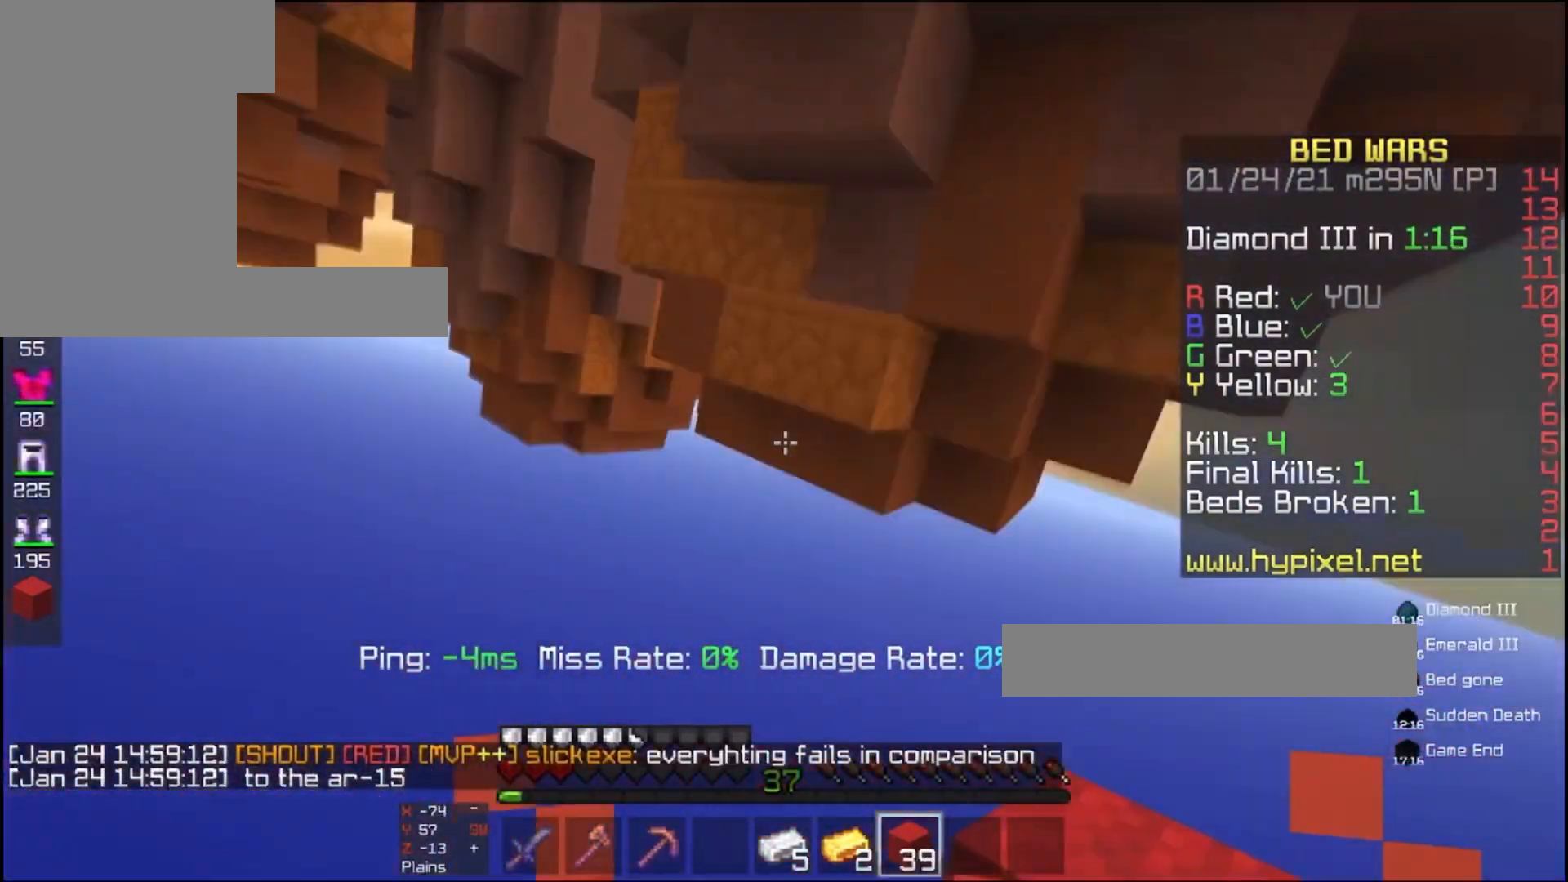
{"keys": ["w"], "mouse": [], "events": [[100, "w", "up"], [500, "w", "down"]]}
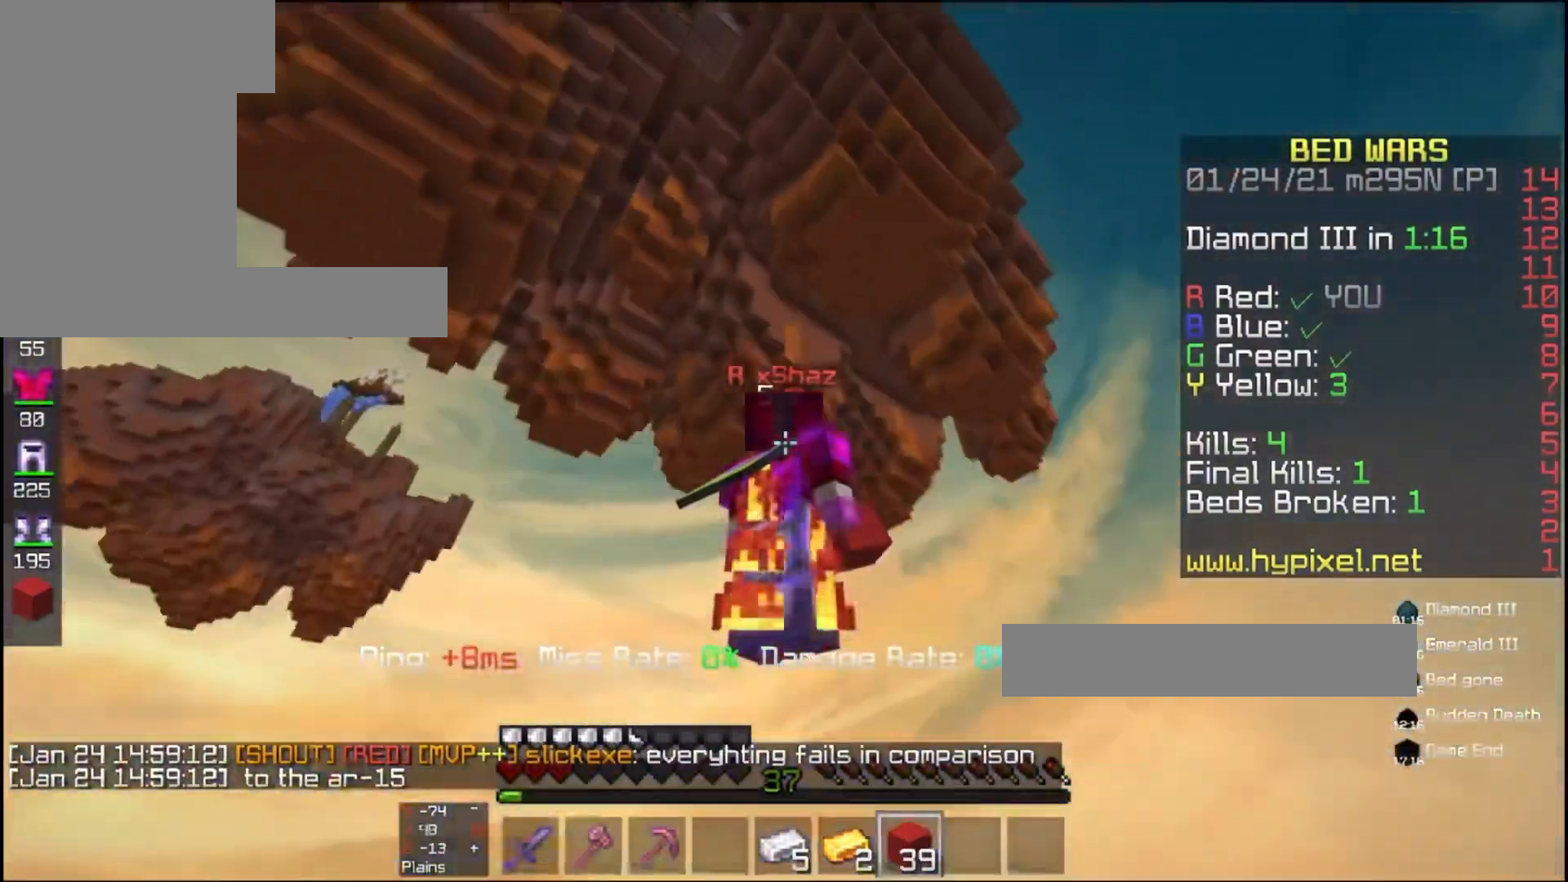
{"keys": ["w"], "mouse": [], "events": []}
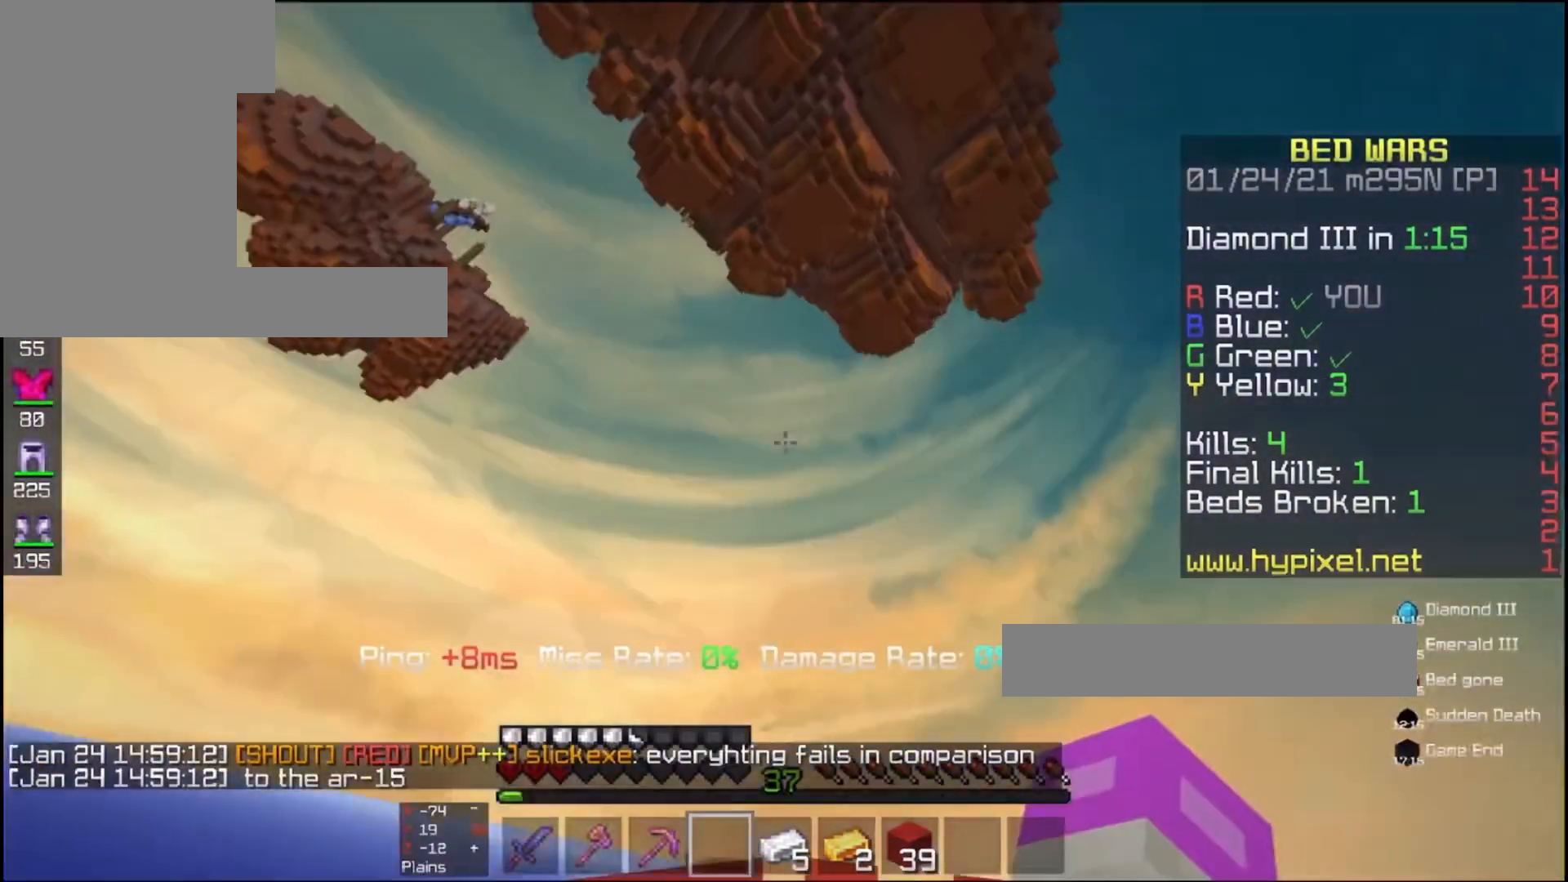
{"keys": ["w"], "mouse": [], "events": []}
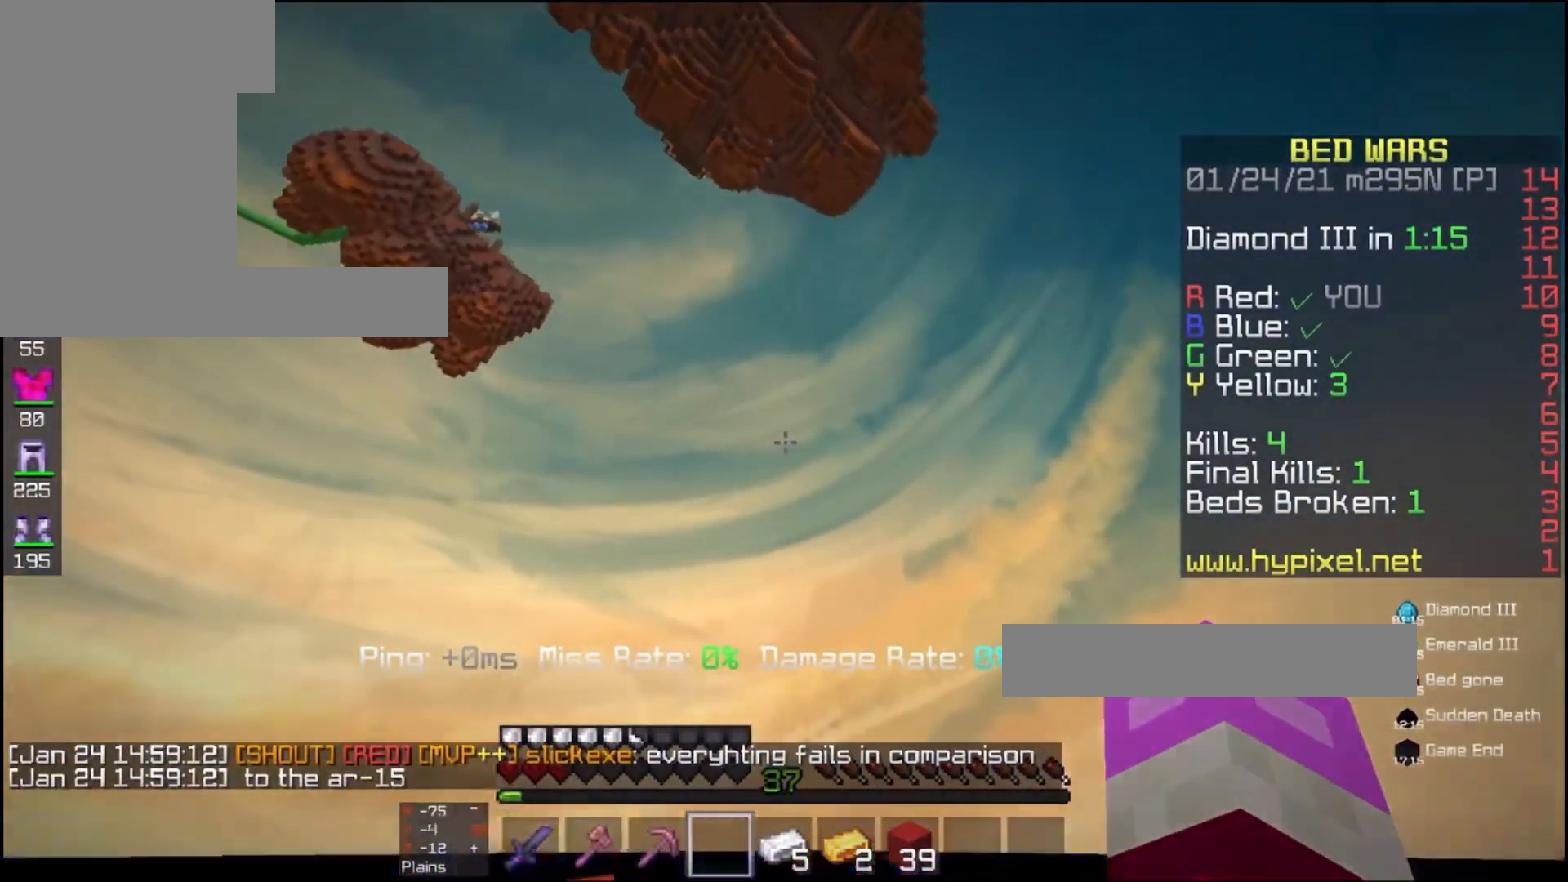
{"keys": ["w"], "mouse": [], "events": []}
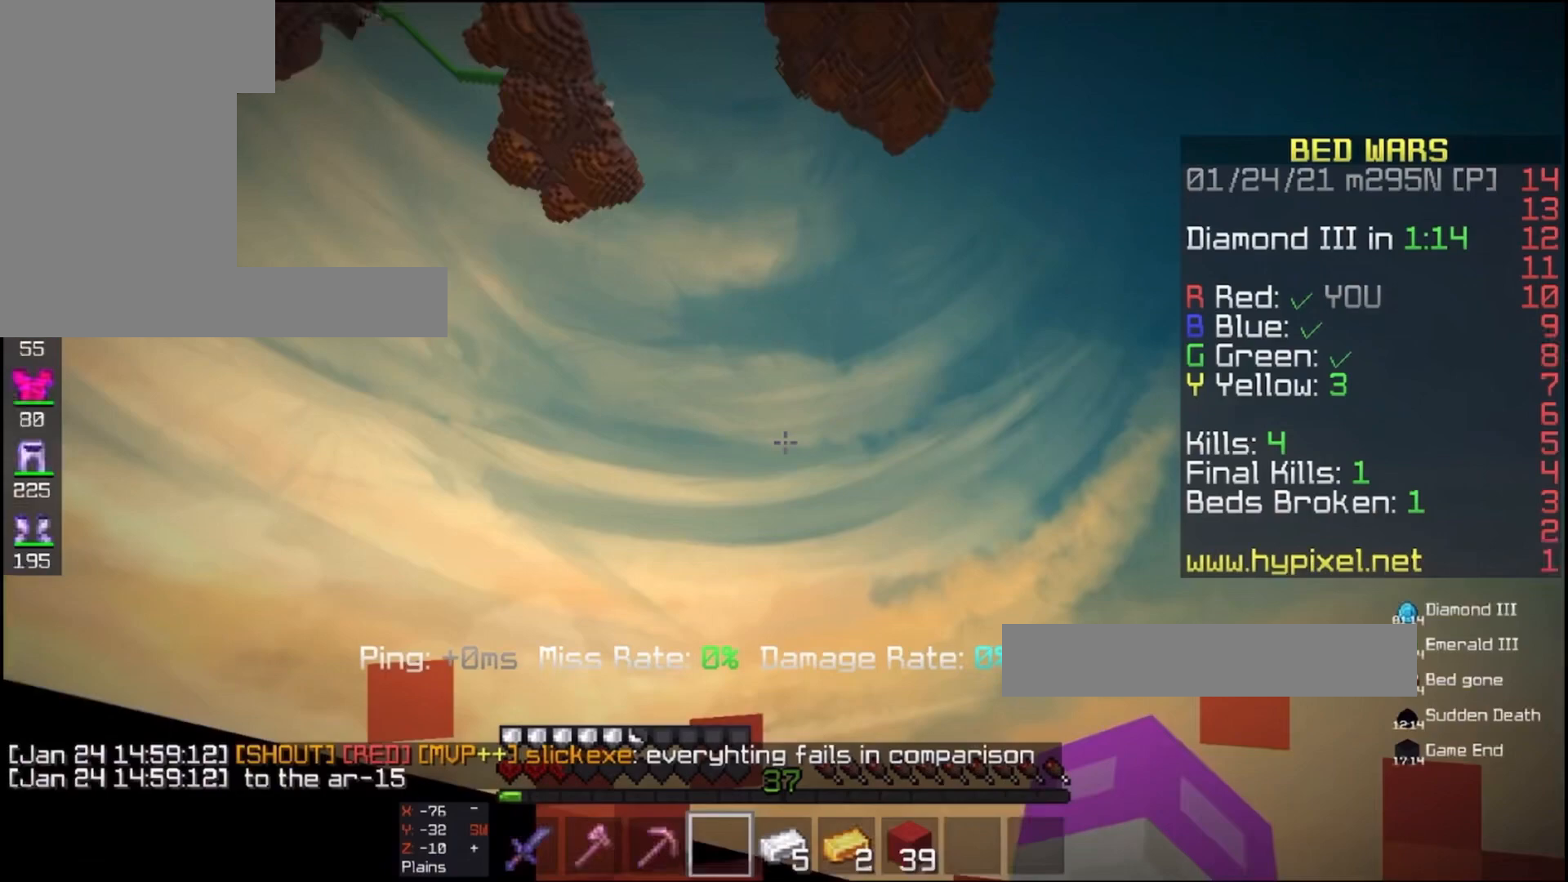
{"keys": ["s"], "mouse": [], "events": [[133, "w", "up"], [400, "s", "down"]]}